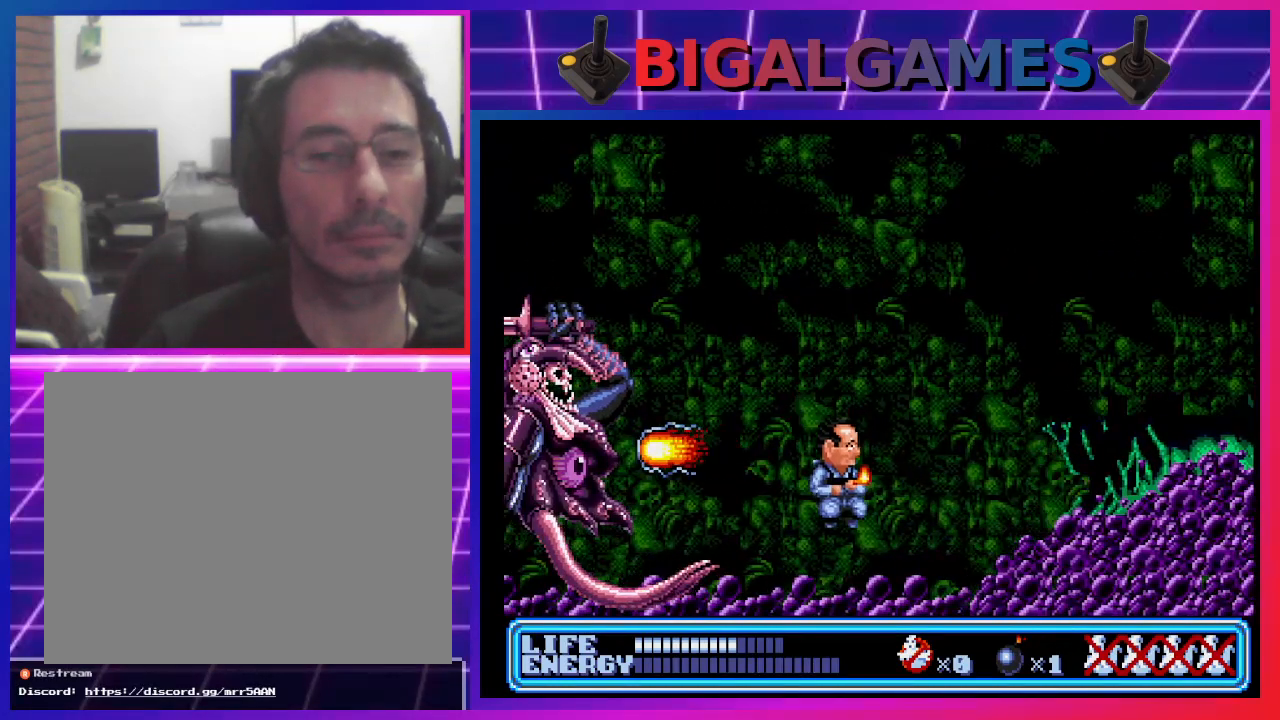
Gameplay with a controller (PlayStation layout); each line is a JSON object with the inputs held at the frame after it. "events" lists button and stick changes between this image and that frame as [ms after this image, input, new state], when the widget could be followed in between. Not read: right_stick.
{"buttons": ["CIRCLE", "DPAD_RIGHT"], "left_stick": "center", "events": [[267, "CIRCLE", "down"]]}
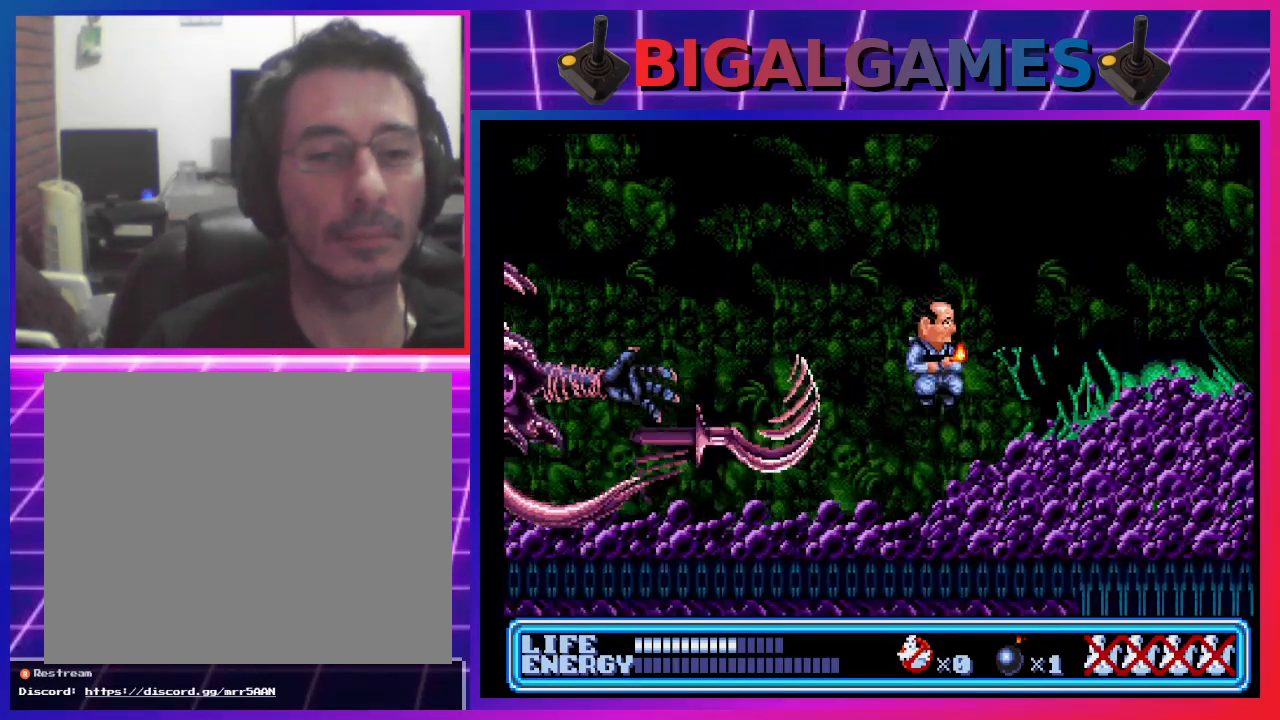
{"buttons": ["DPAD_RIGHT"], "left_stick": "center", "events": [[300, "CIRCLE", "up"]]}
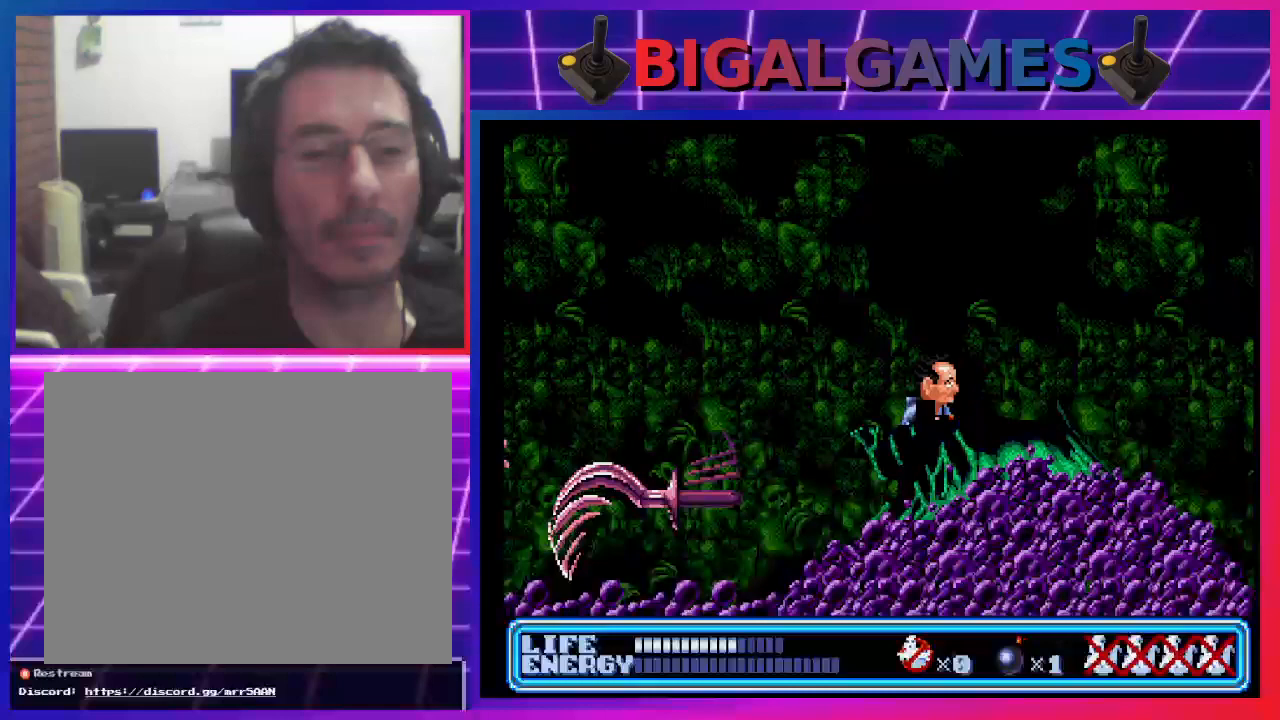
{"buttons": ["DPAD_LEFT"], "left_stick": "center", "events": [[267, "DPAD_RIGHT", "up"], [367, "DPAD_LEFT", "down"]]}
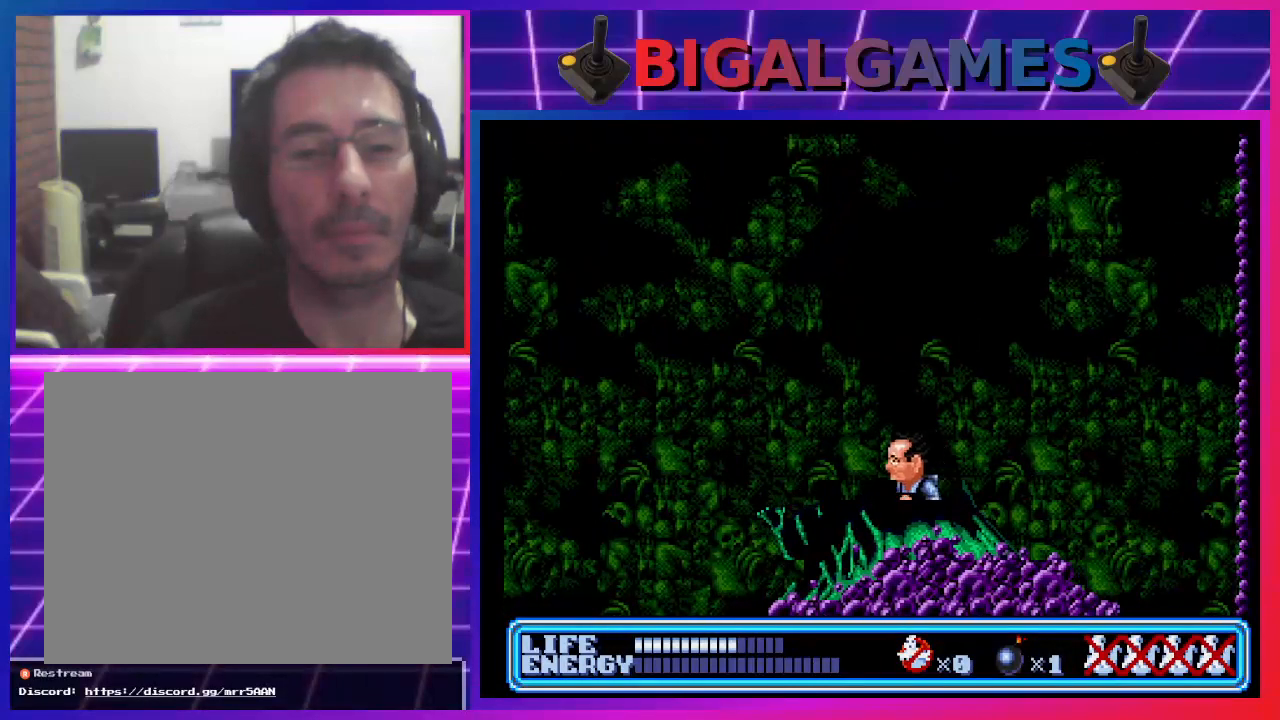
{"buttons": ["CROSS", "DPAD_LEFT"], "left_stick": "center", "events": [[33, "CIRCLE", "down"], [233, "CIRCLE", "up"], [233, "CROSS", "down"]]}
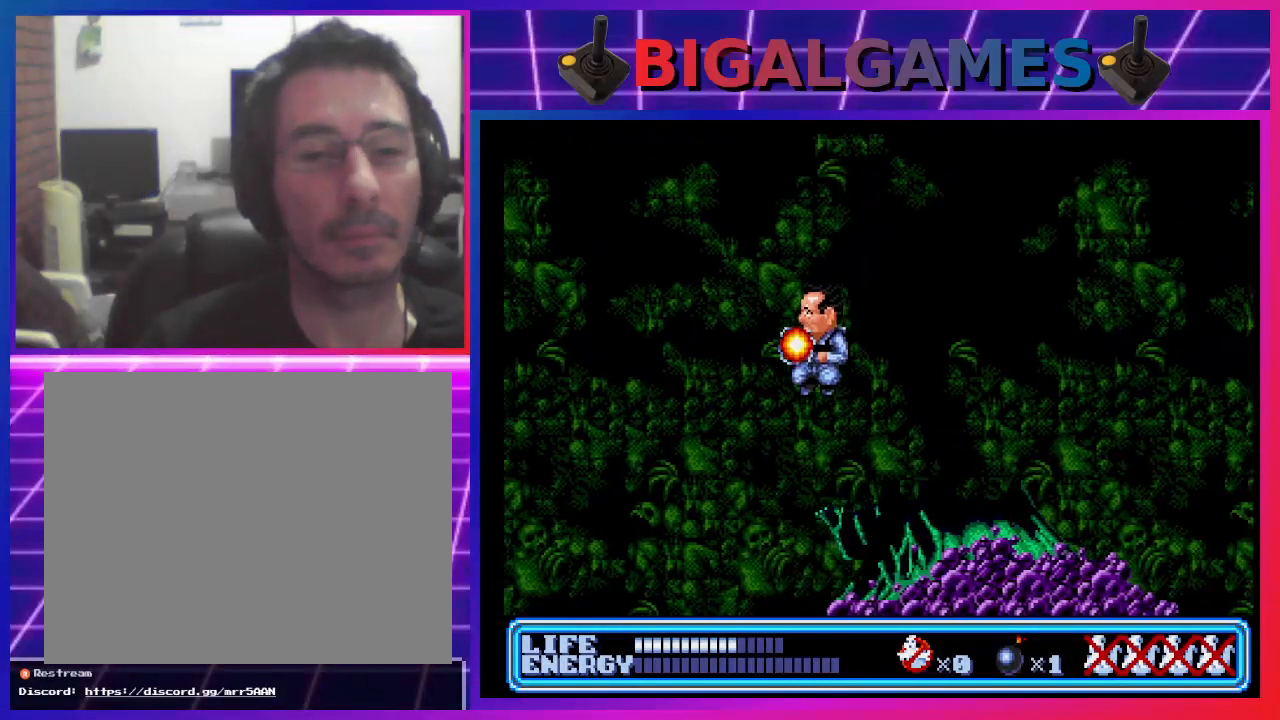
{"buttons": [], "left_stick": "center", "events": [[100, "CROSS", "up"], [367, "DPAD_LEFT", "up"]]}
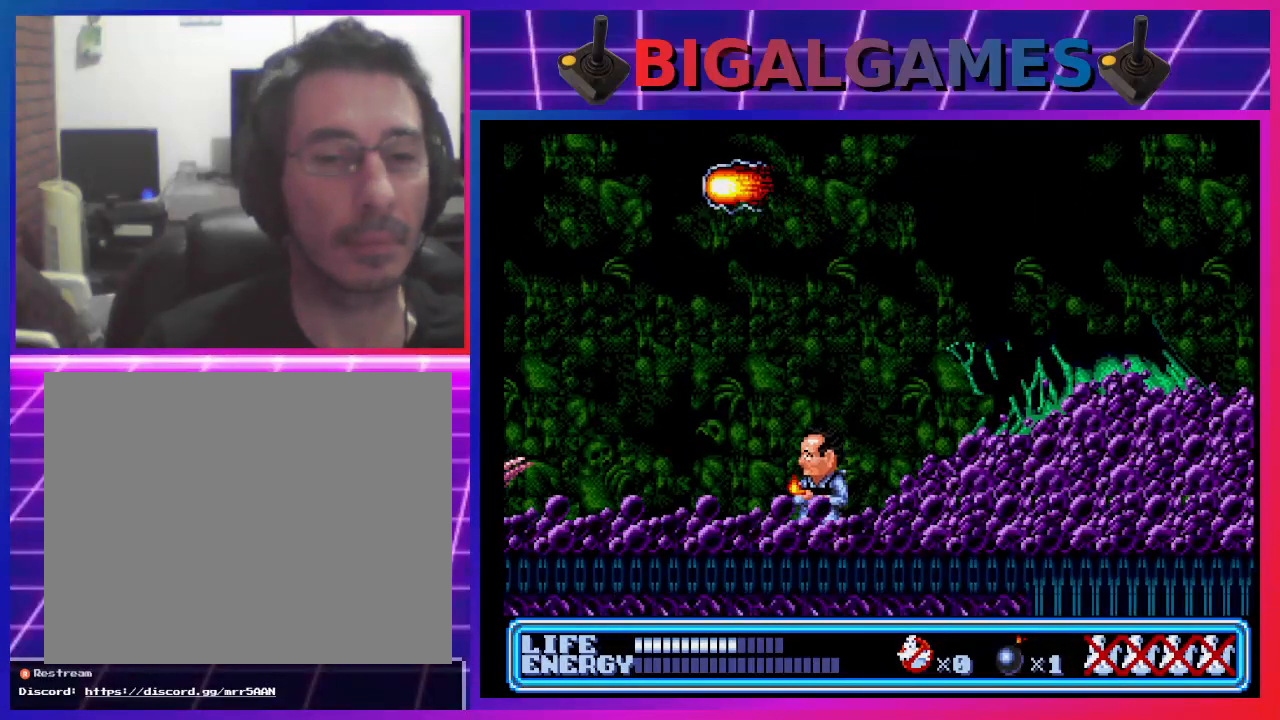
{"buttons": [], "left_stick": "center", "events": [[167, "DPAD_RIGHT", "down"], [200, "DPAD_RIGHT", "up"], [233, "DPAD_UP", "down"], [267, "DPAD_UP", "up"]]}
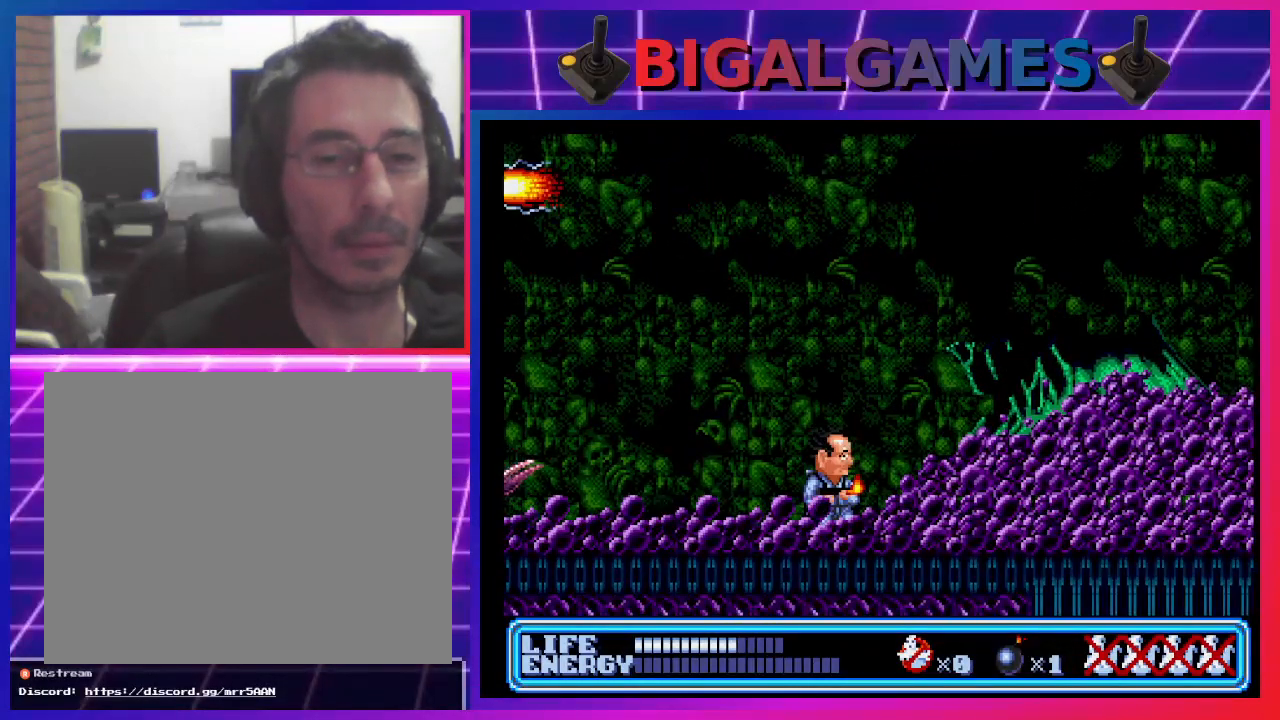
{"buttons": ["CIRCLE", "DPAD_RIGHT"], "left_stick": "center", "events": [[233, "DPAD_RIGHT", "down"], [333, "CIRCLE", "down"]]}
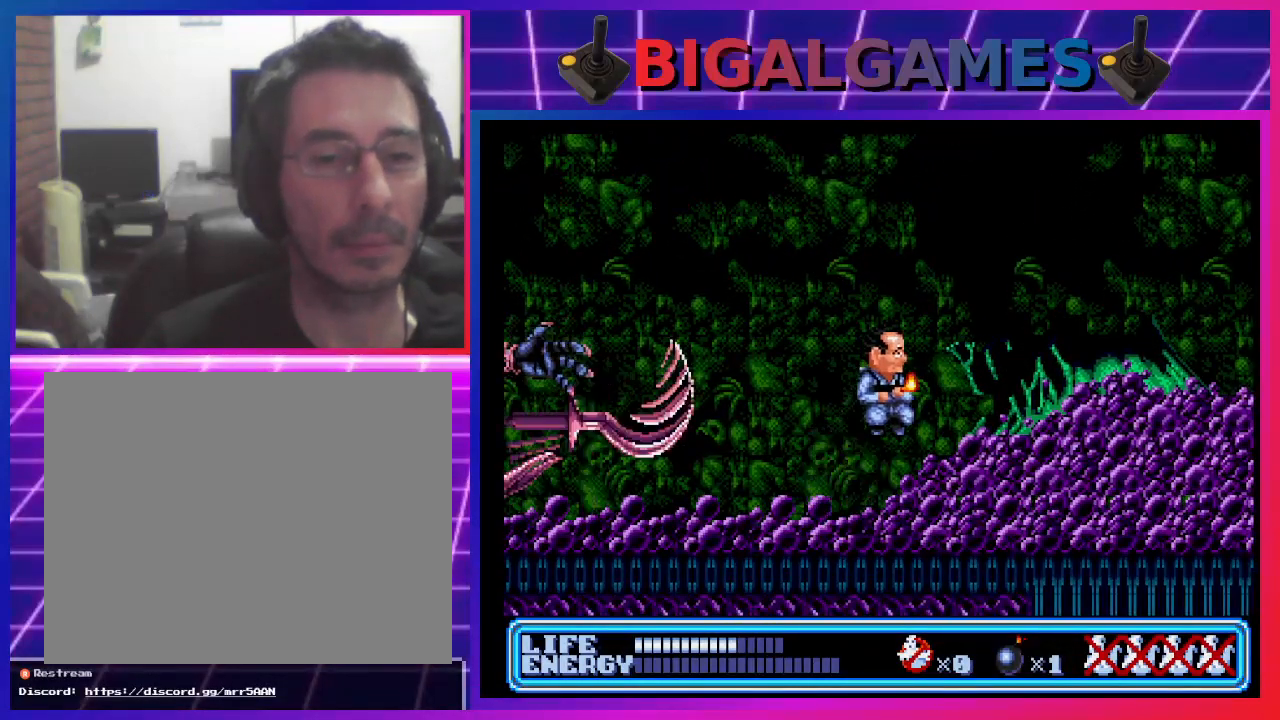
{"buttons": ["DPAD_RIGHT"], "left_stick": "center", "events": [[467, "CIRCLE", "up"]]}
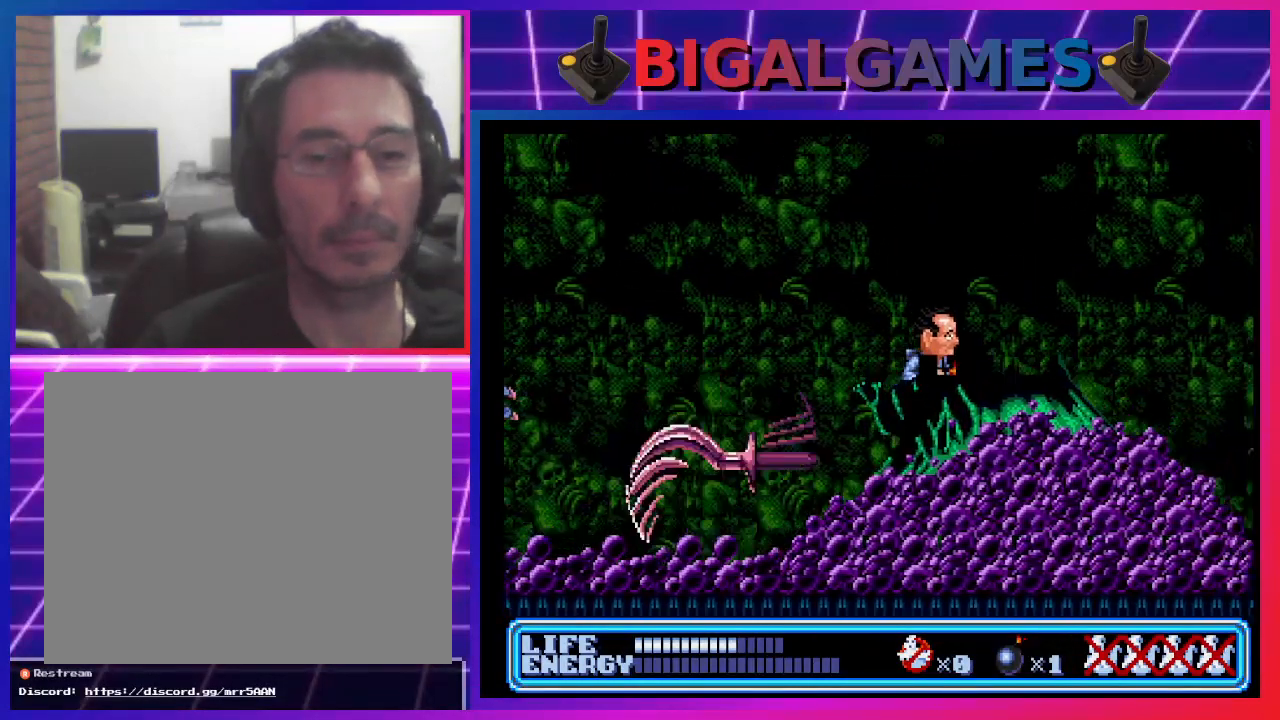
{"buttons": ["CROSS"], "left_stick": "center", "events": [[67, "DPAD_RIGHT", "up"], [167, "DPAD_LEFT", "down"], [367, "CROSS", "down"], [400, "DPAD_LEFT", "up"]]}
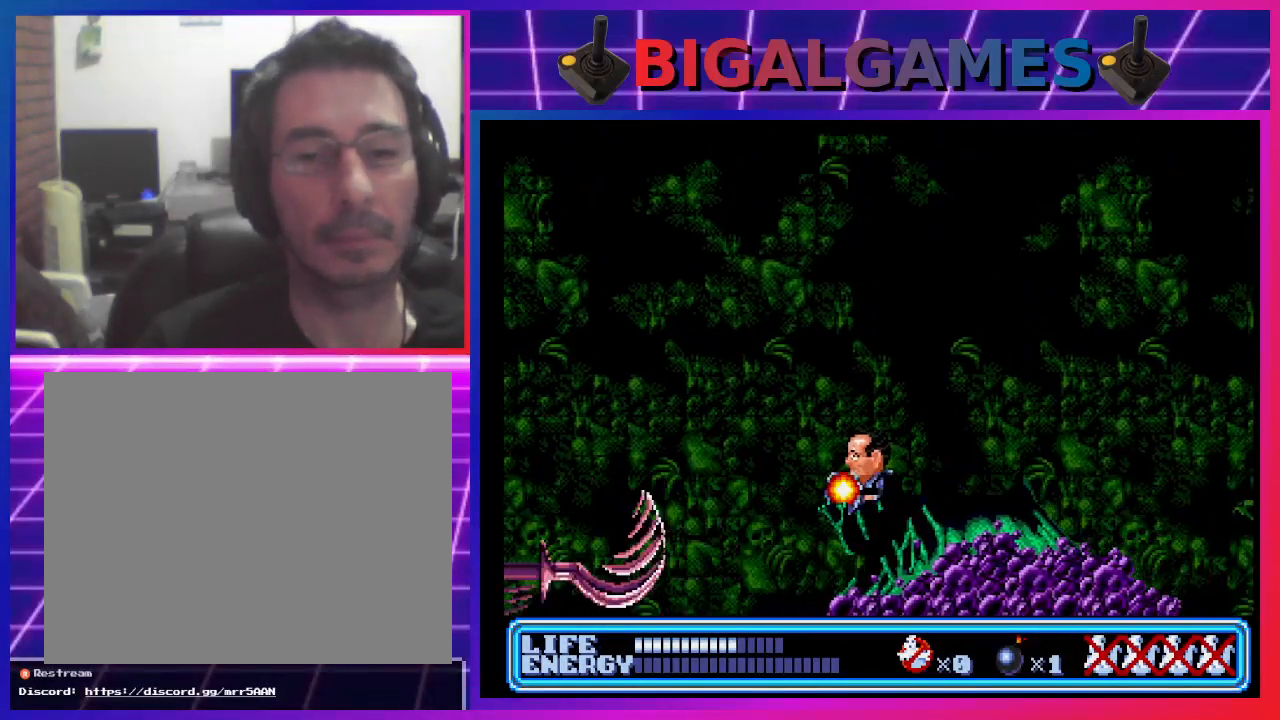
{"buttons": [], "left_stick": "center", "events": [[33, "CROSS", "up"]]}
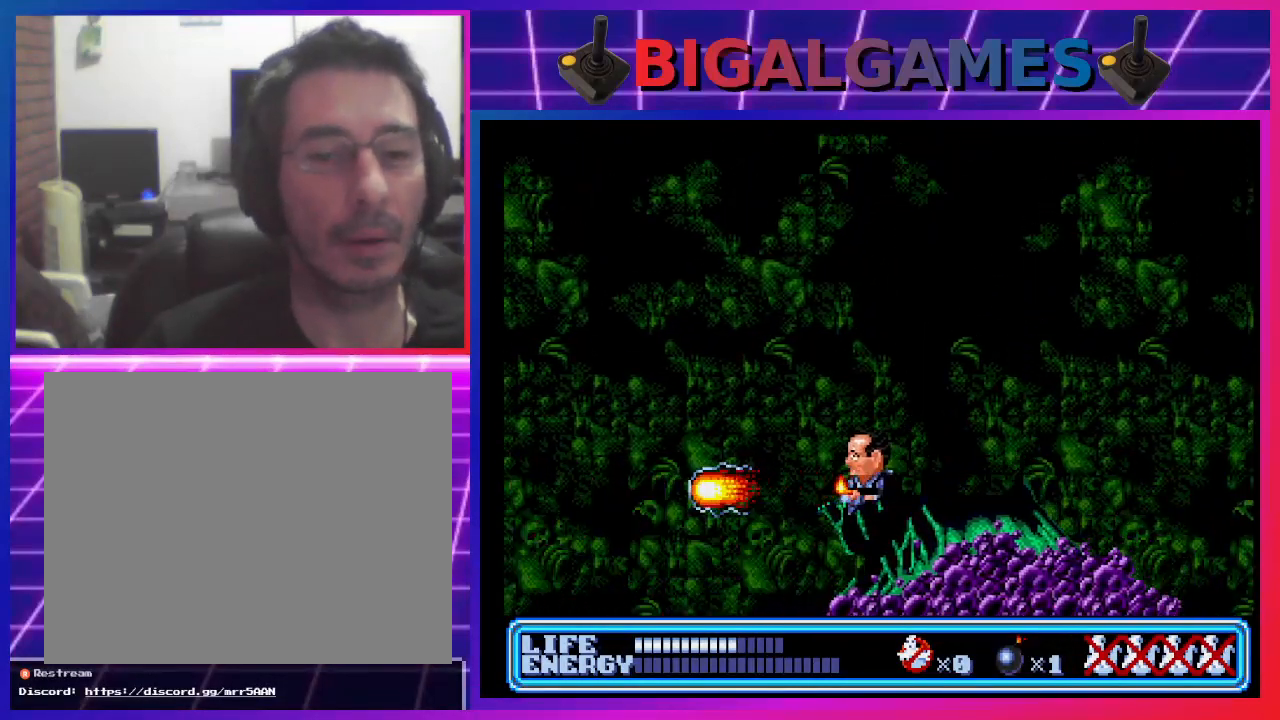
{"buttons": ["CIRCLE", "DPAD_LEFT"], "left_stick": "center", "events": [[400, "DPAD_LEFT", "down"], [433, "CIRCLE", "down"]]}
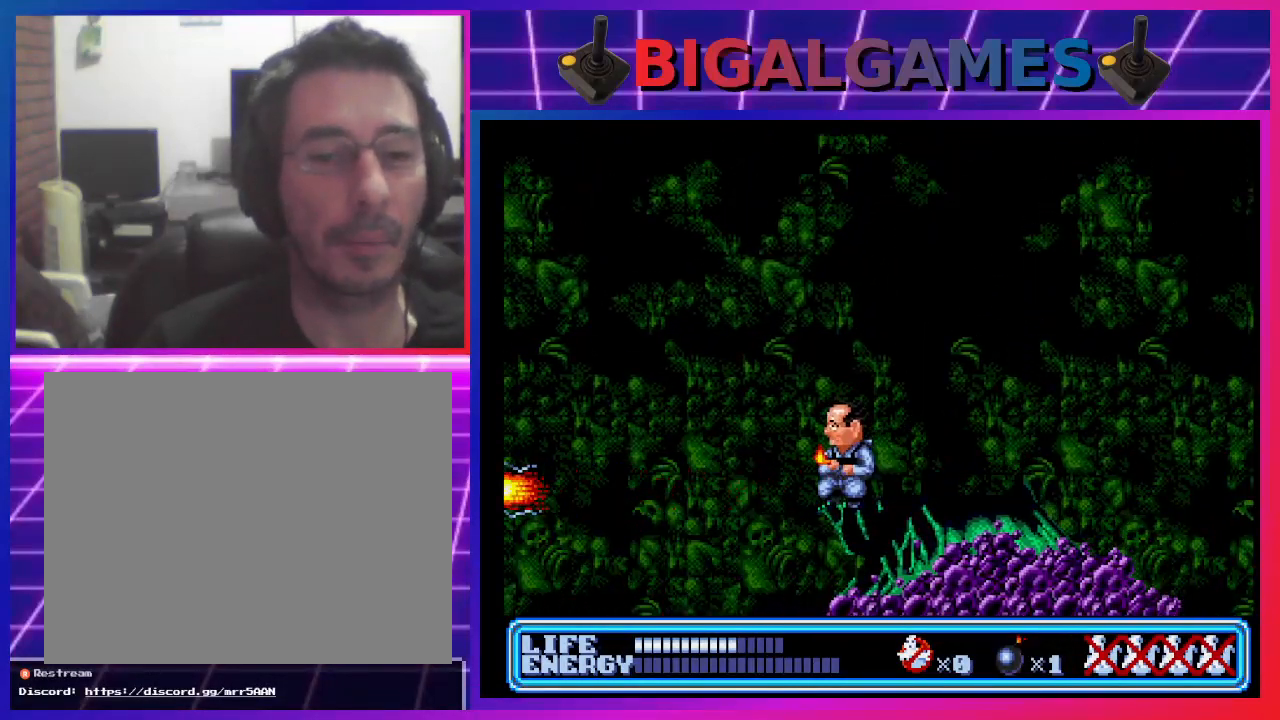
{"buttons": ["DPAD_LEFT"], "left_stick": "center", "events": [[233, "CIRCLE", "up"]]}
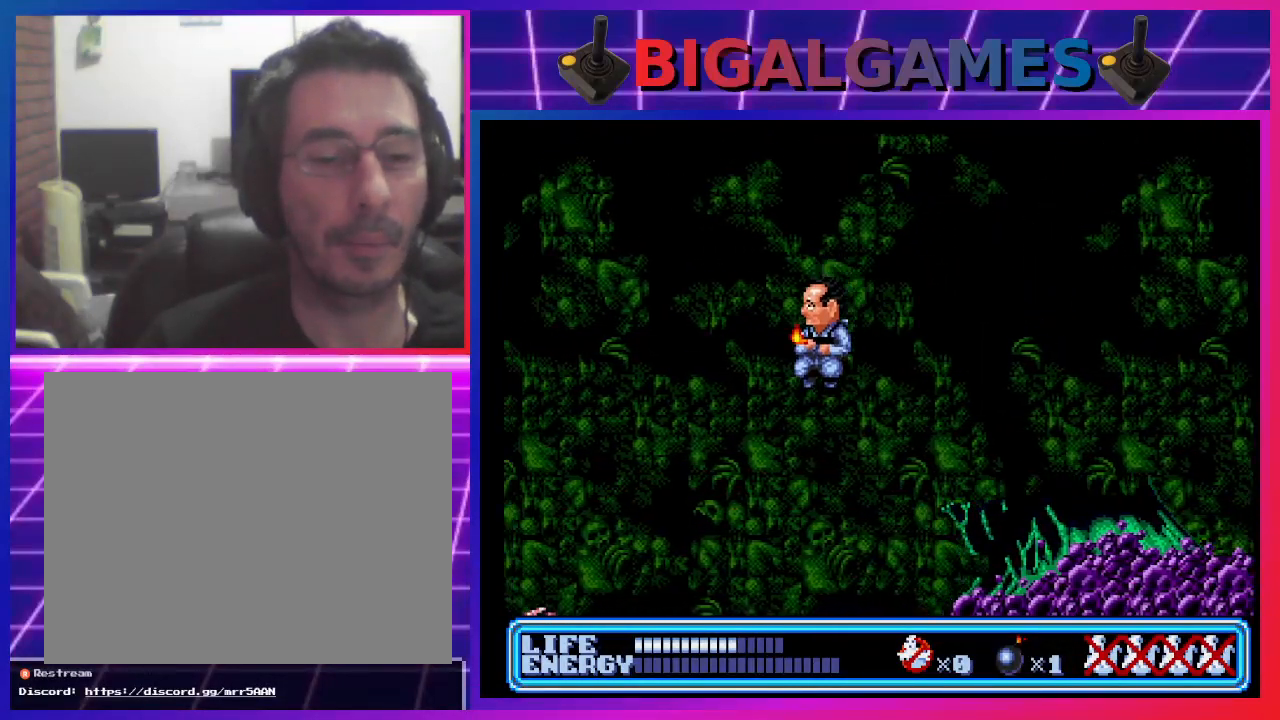
{"buttons": ["CIRCLE", "DPAD_RIGHT"], "left_stick": "center", "events": [[33, "DPAD_LEFT", "up"], [167, "DPAD_RIGHT", "down"], [467, "CIRCLE", "down"]]}
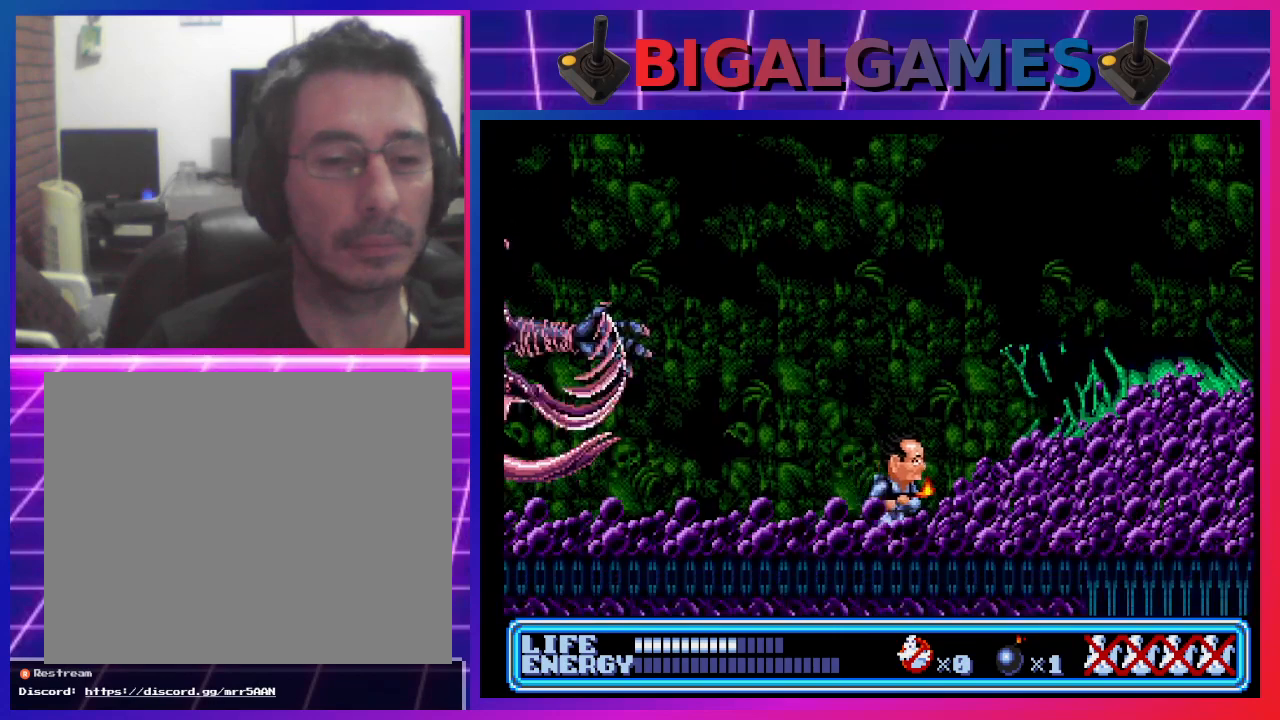
{"buttons": ["CIRCLE", "DPAD_RIGHT"], "left_stick": "center", "events": []}
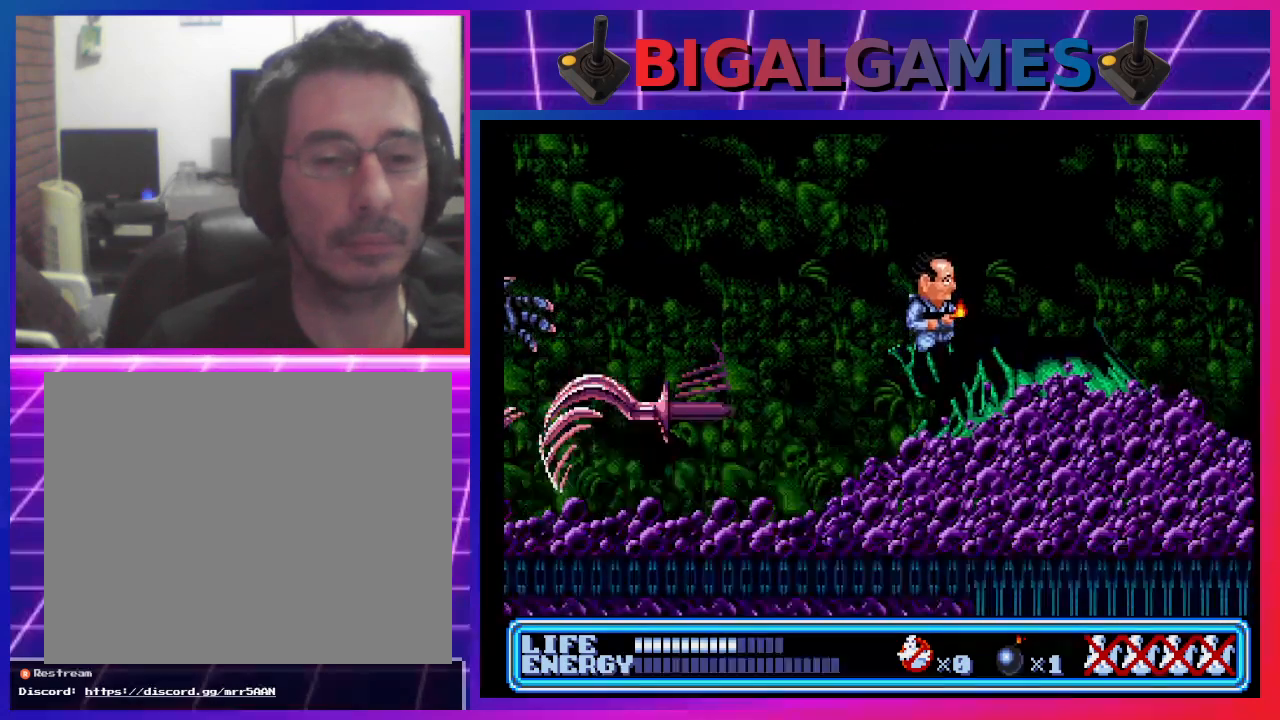
{"buttons": ["CIRCLE"], "left_stick": "center", "events": [[33, "CIRCLE", "up"], [300, "DPAD_RIGHT", "up"], [400, "DPAD_LEFT", "down"], [500, "CIRCLE", "down"], [500, "DPAD_LEFT", "up"]]}
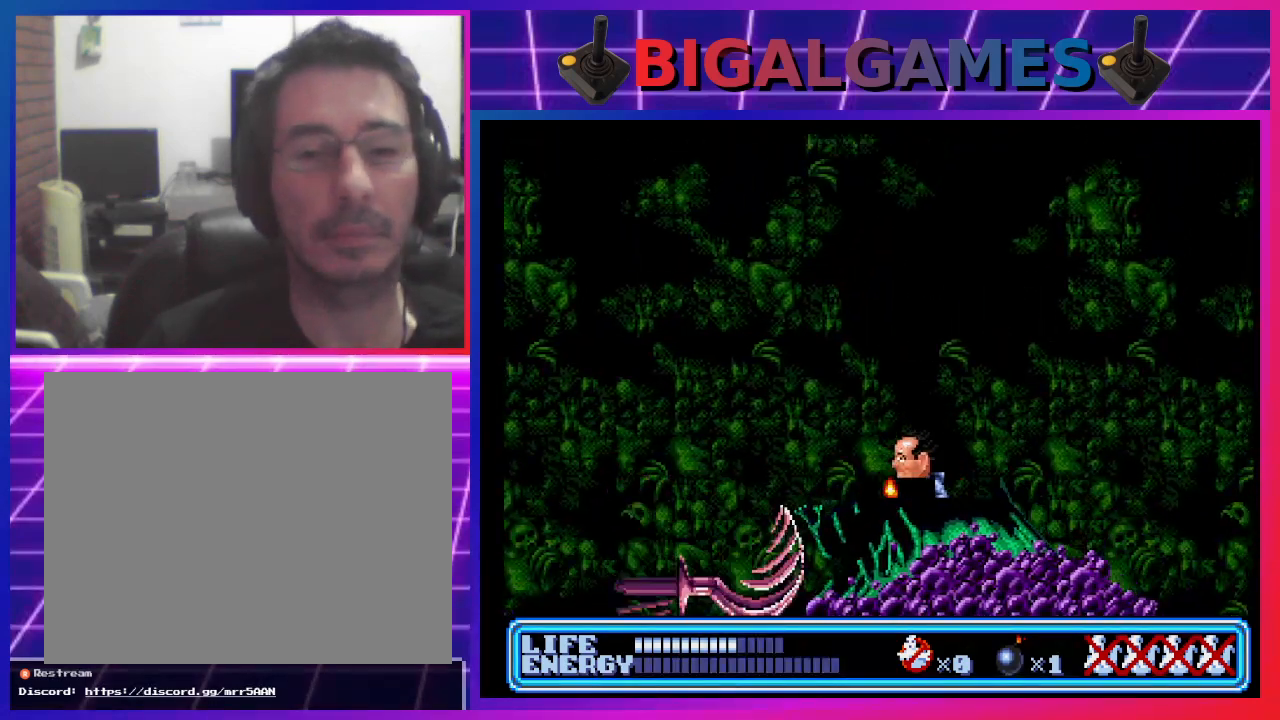
{"buttons": [], "left_stick": "center", "events": [[100, "CIRCLE", "up"], [167, "CROSS", "down"], [333, "CROSS", "up"]]}
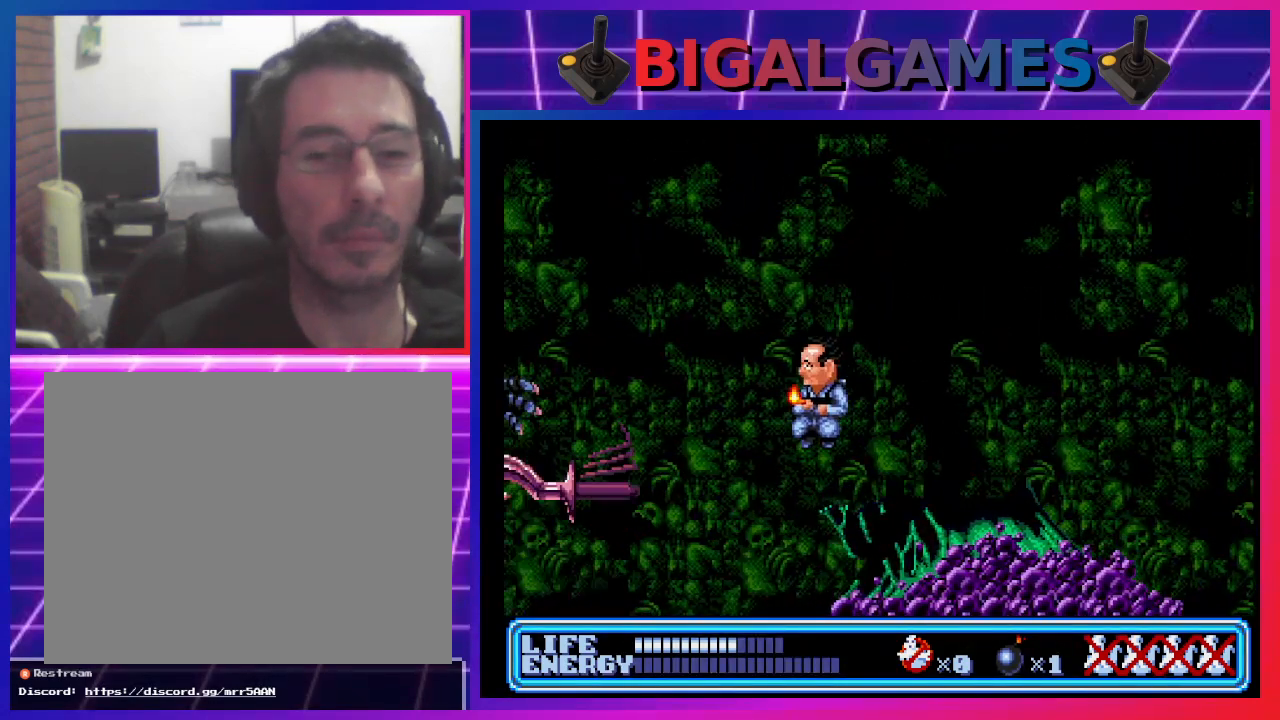
{"buttons": ["DPAD_LEFT"], "left_stick": "center", "events": [[267, "DPAD_LEFT", "down"]]}
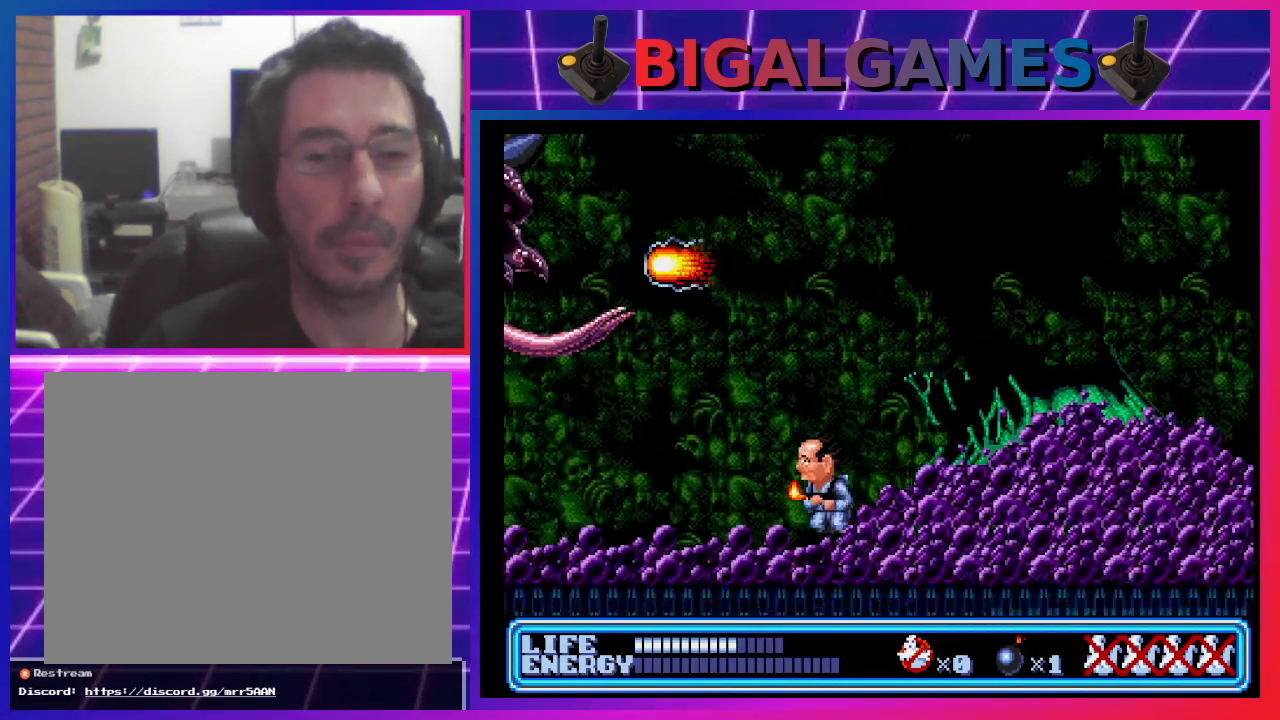
{"buttons": ["DPAD_LEFT"], "left_stick": "center", "events": []}
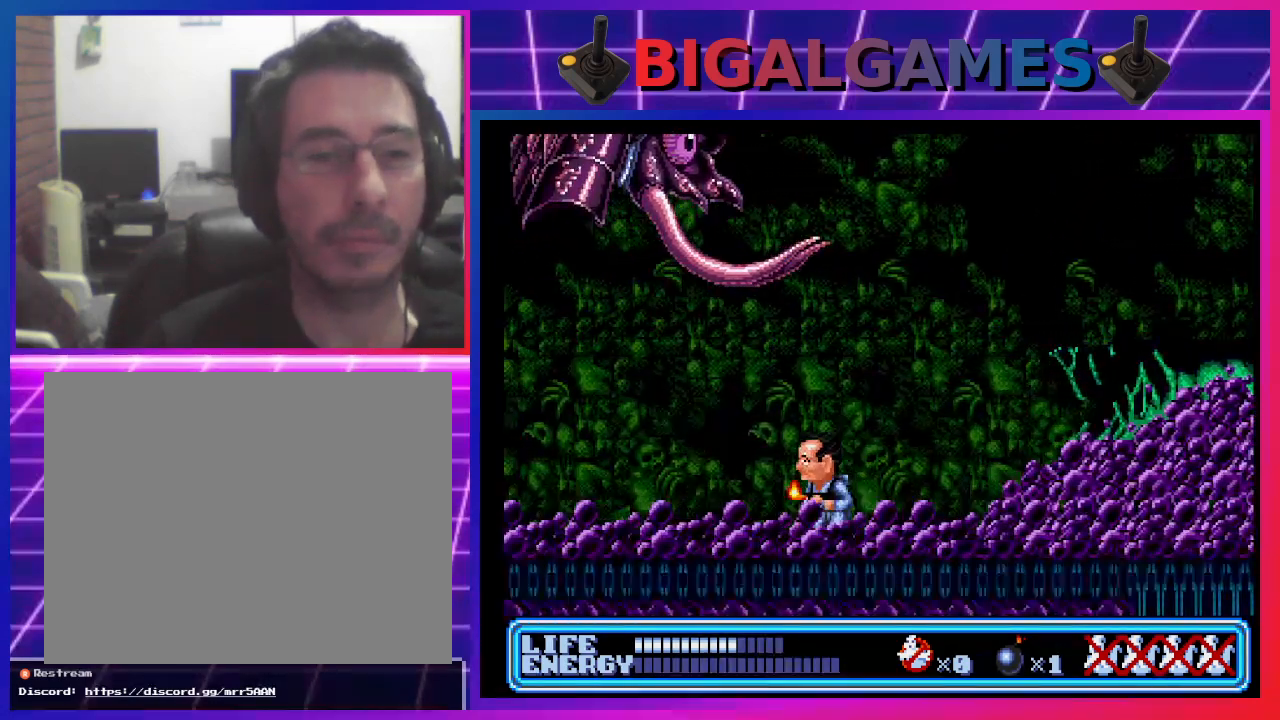
{"buttons": ["DPAD_LEFT"], "left_stick": "center", "events": []}
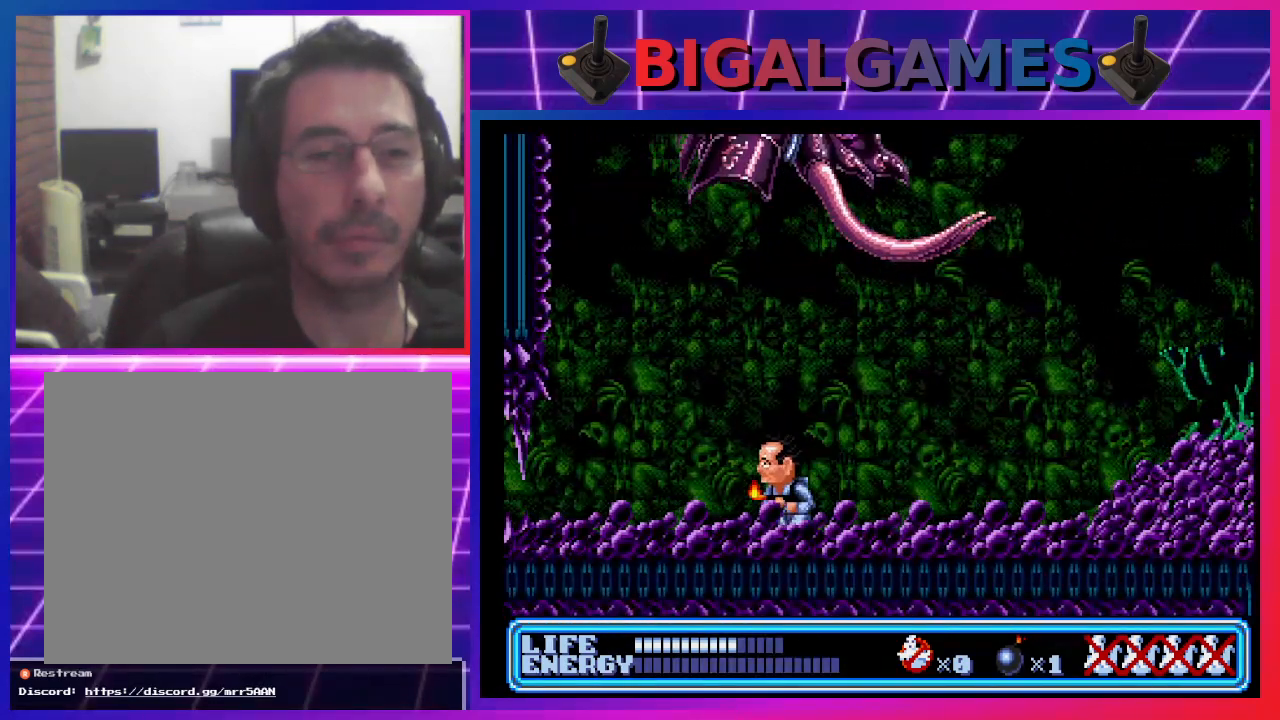
{"buttons": ["DPAD_LEFT"], "left_stick": "center", "events": []}
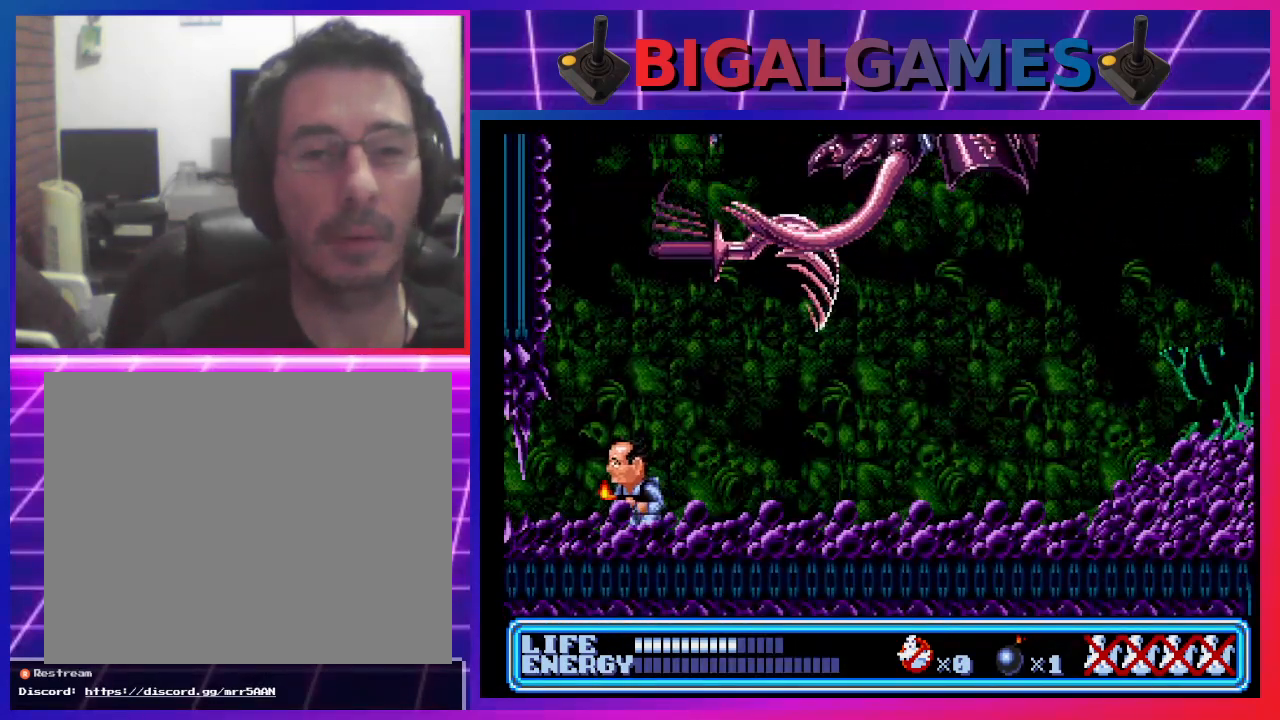
{"buttons": ["DPAD_DOWN", "DPAD_RIGHT"], "left_stick": "center", "events": [[67, "DPAD_LEFT", "up"], [167, "DPAD_RIGHT", "down"], [333, "DPAD_DOWN", "down"]]}
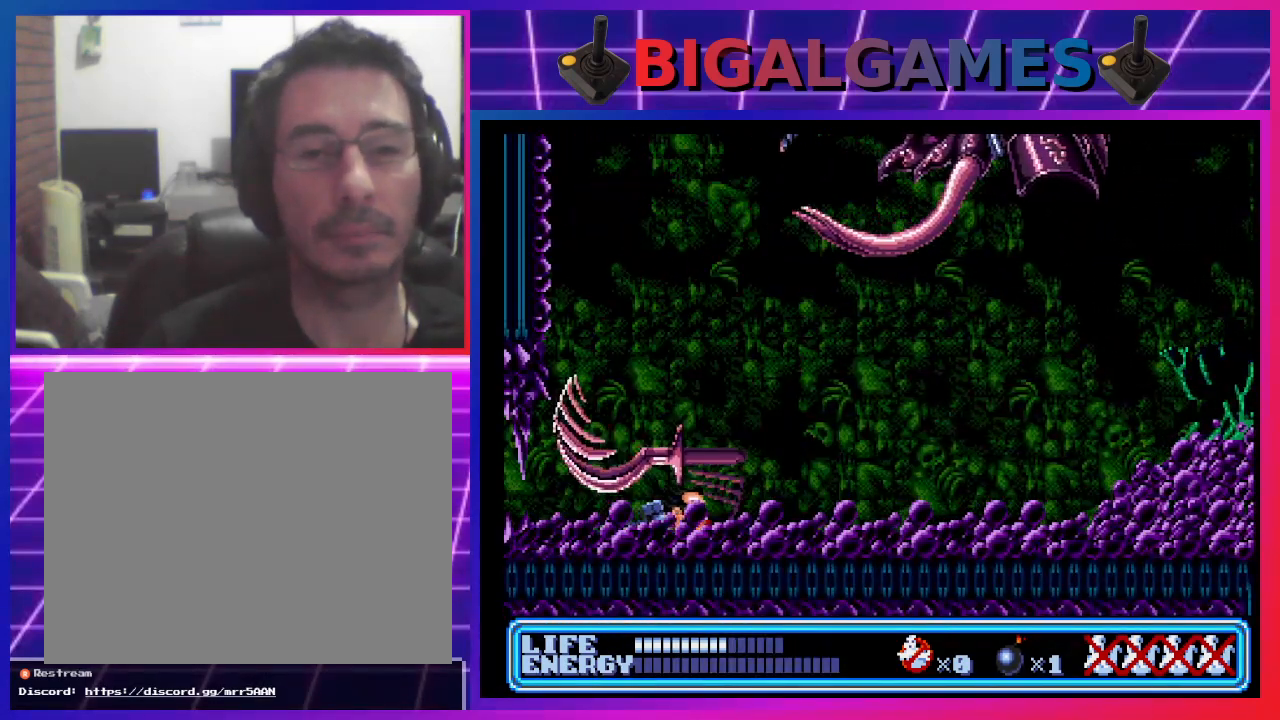
{"buttons": [], "left_stick": "center", "events": [[467, "DPAD_DOWN", "up"], [500, "DPAD_RIGHT", "up"]]}
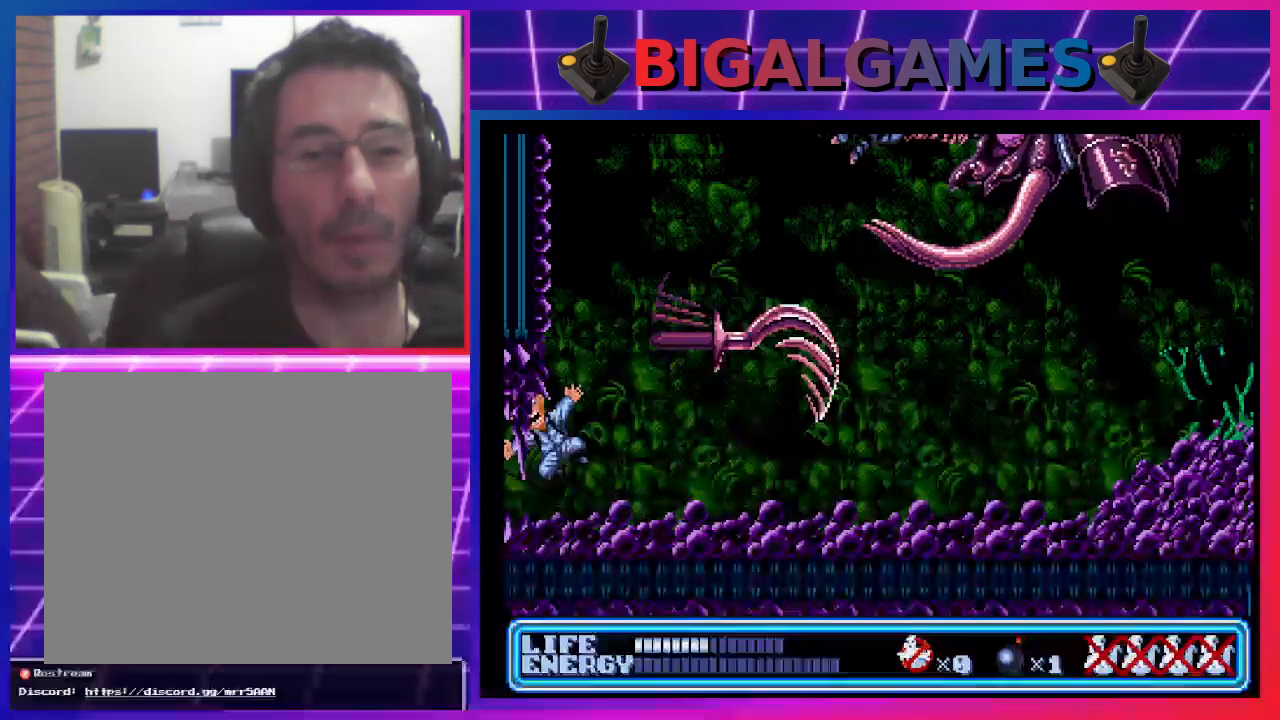
{"buttons": ["DPAD_RIGHT"], "left_stick": "center", "events": [[200, "DPAD_RIGHT", "down"]]}
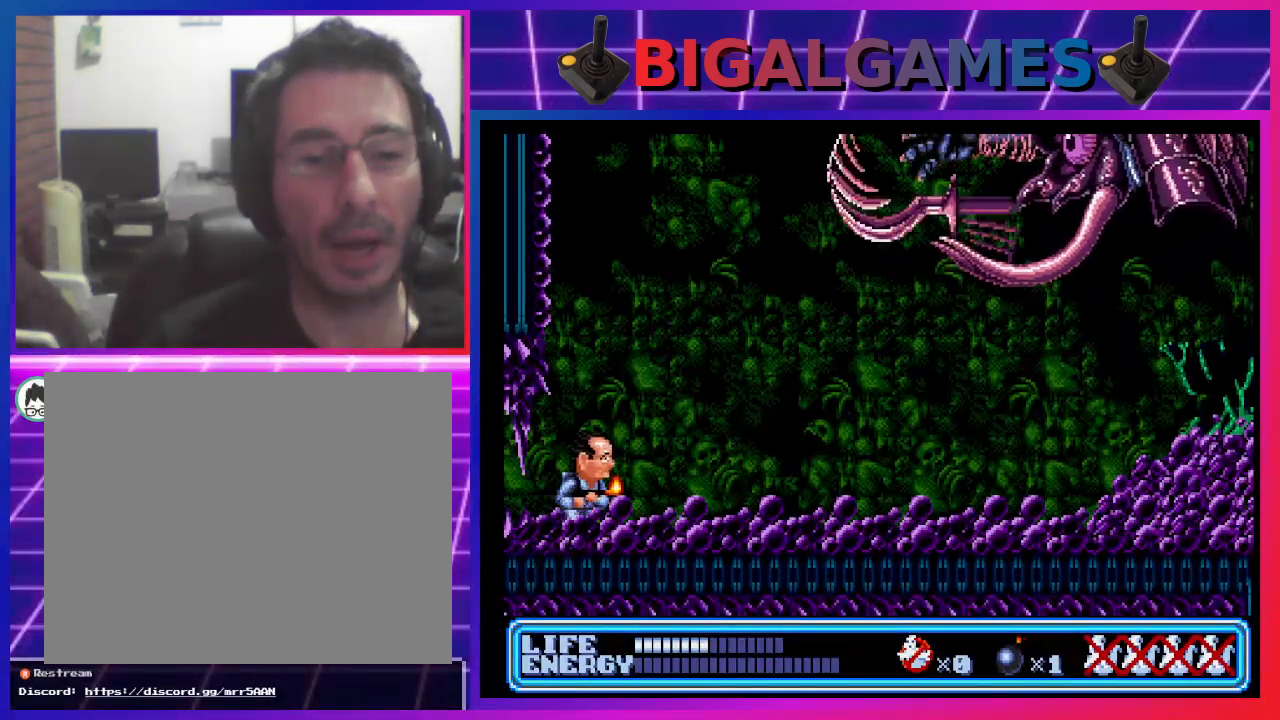
{"buttons": ["DPAD_UP", "DPAD_RIGHT"], "left_stick": "center", "events": [[267, "DPAD_UP", "down"], [367, "CROSS", "down"], [500, "CROSS", "up"]]}
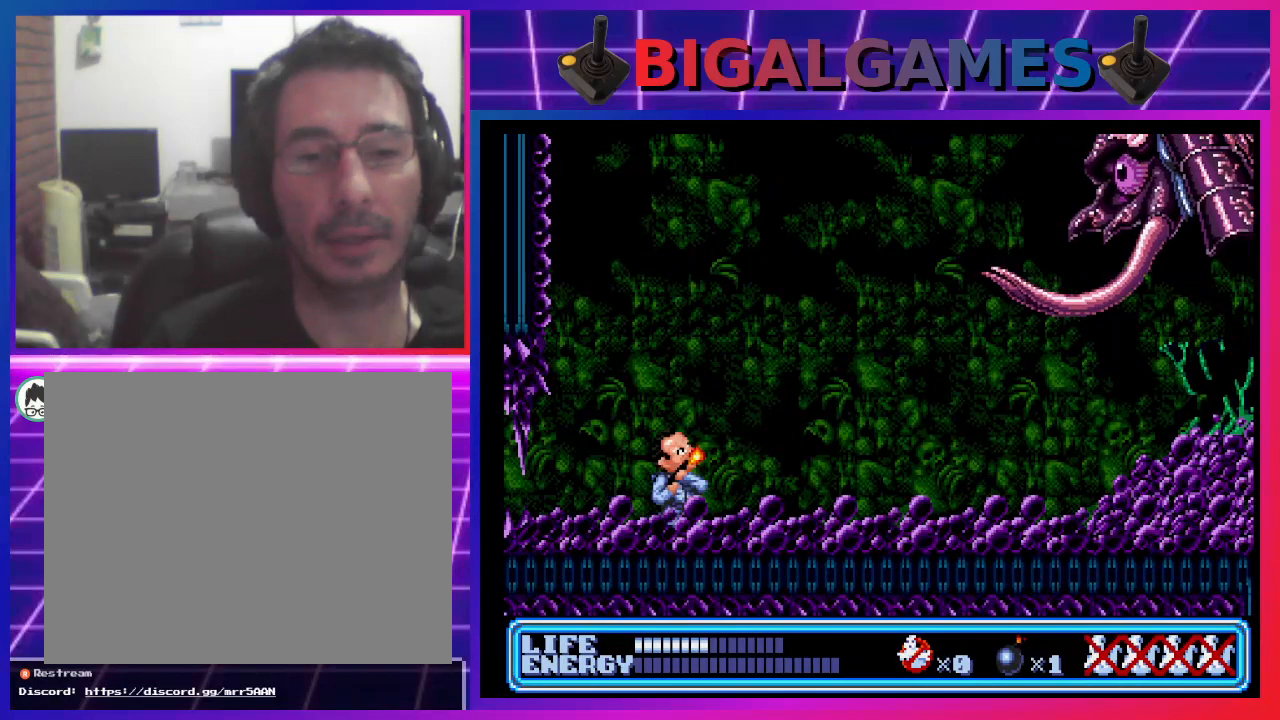
{"buttons": ["DPAD_RIGHT"], "left_stick": "center", "events": [[233, "DPAD_UP", "up"]]}
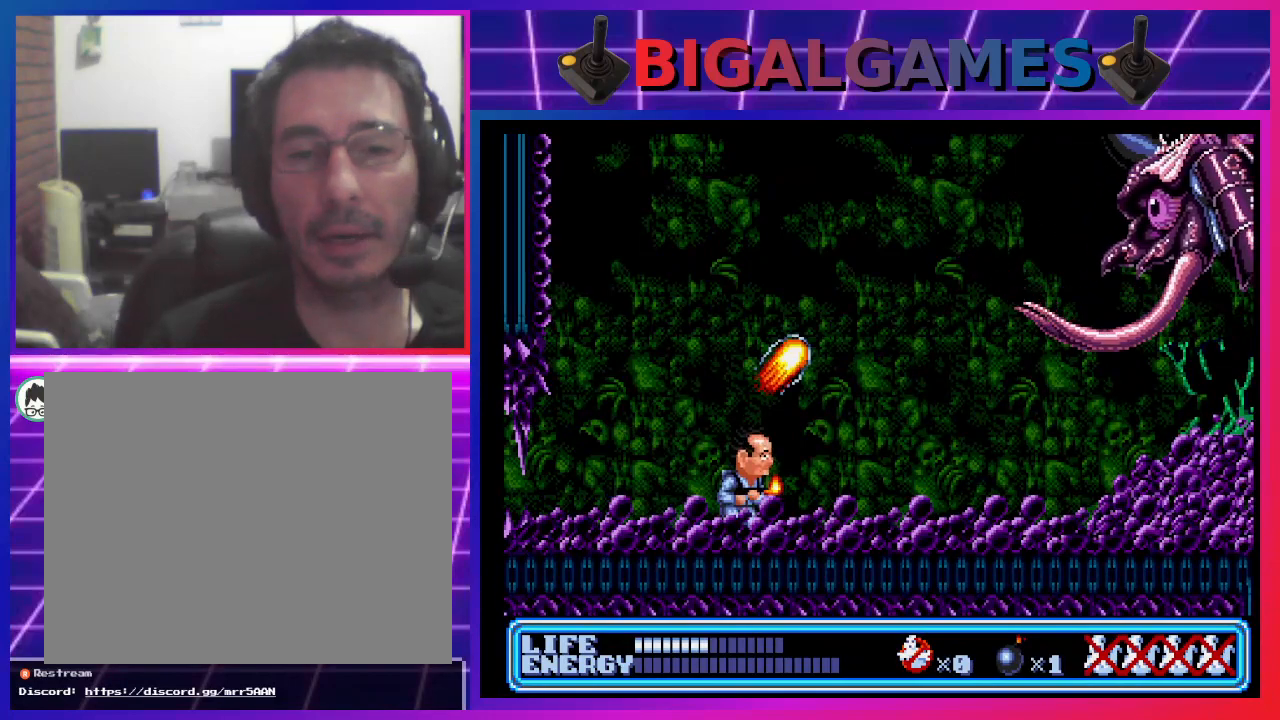
{"buttons": ["CROSS", "DPAD_UP", "DPAD_RIGHT"], "left_stick": "center", "events": [[333, "DPAD_UP", "down"], [467, "CROSS", "down"]]}
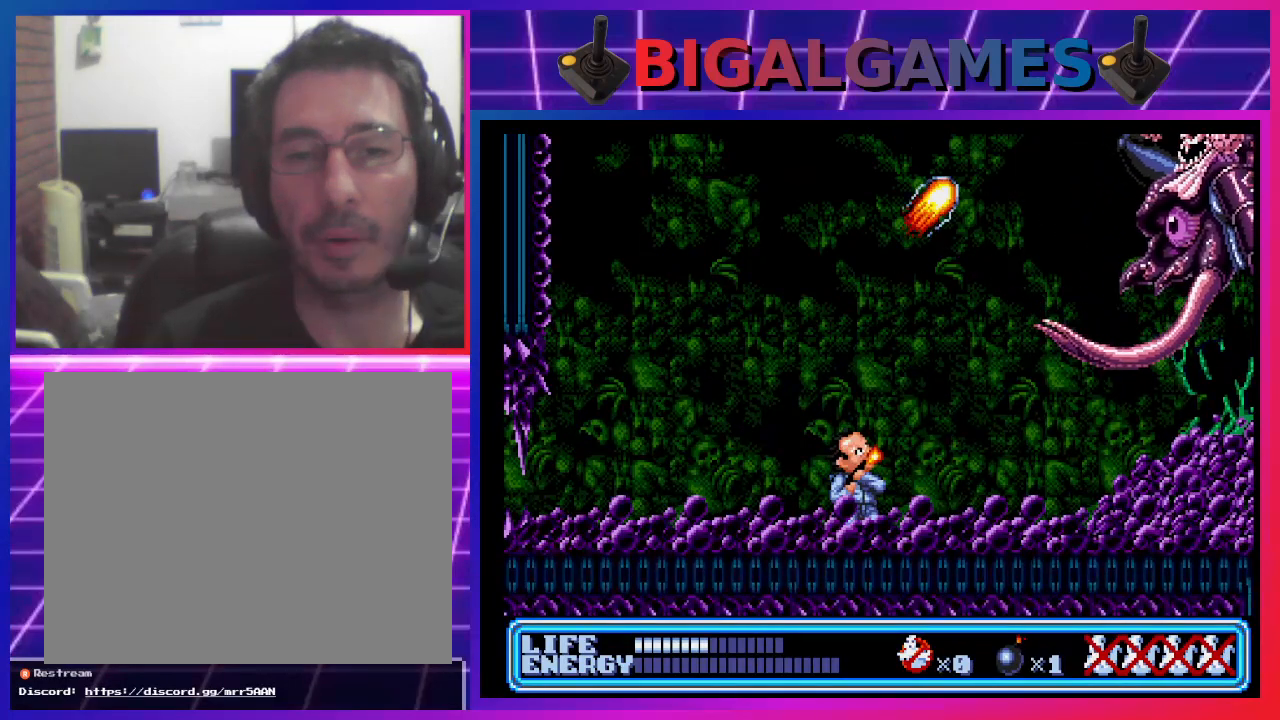
{"buttons": ["DPAD_UP", "DPAD_RIGHT"], "left_stick": "center", "events": [[133, "CROSS", "up"]]}
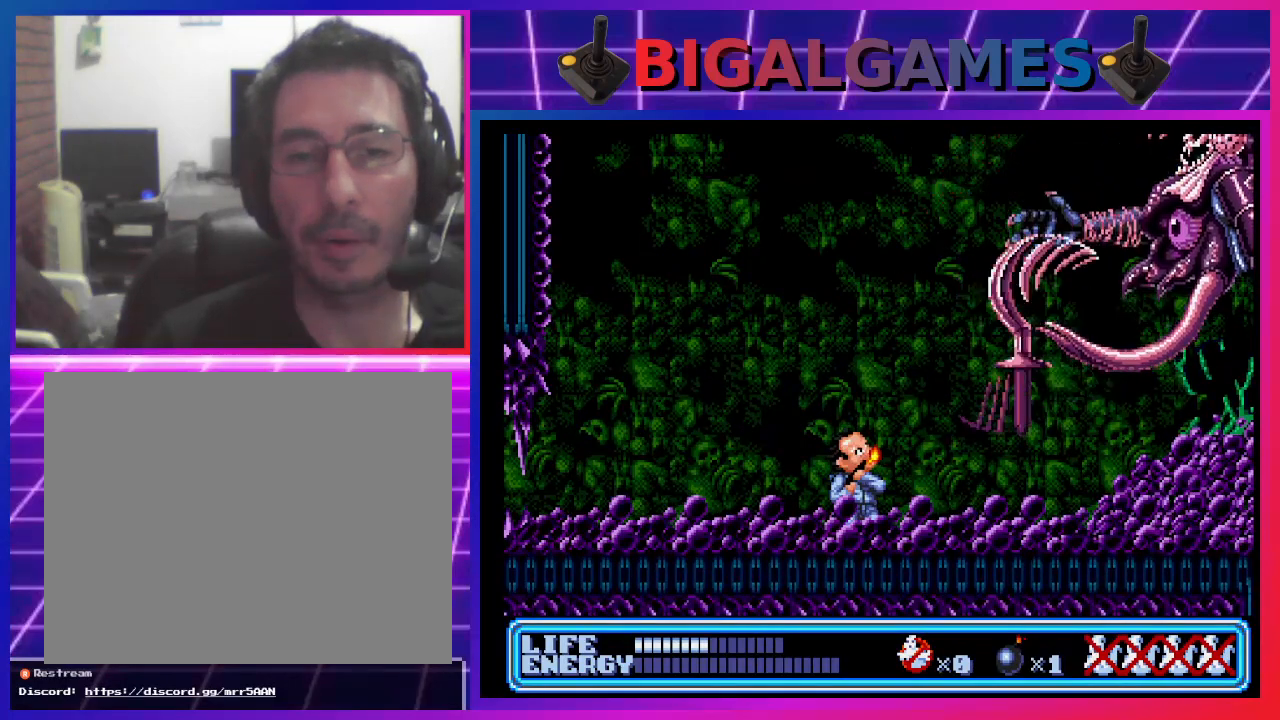
{"buttons": ["CIRCLE", "DPAD_LEFT"], "left_stick": "center", "events": [[133, "DPAD_RIGHT", "up"], [167, "DPAD_LEFT", "down"], [167, "DPAD_UP", "up"], [267, "CIRCLE", "down"]]}
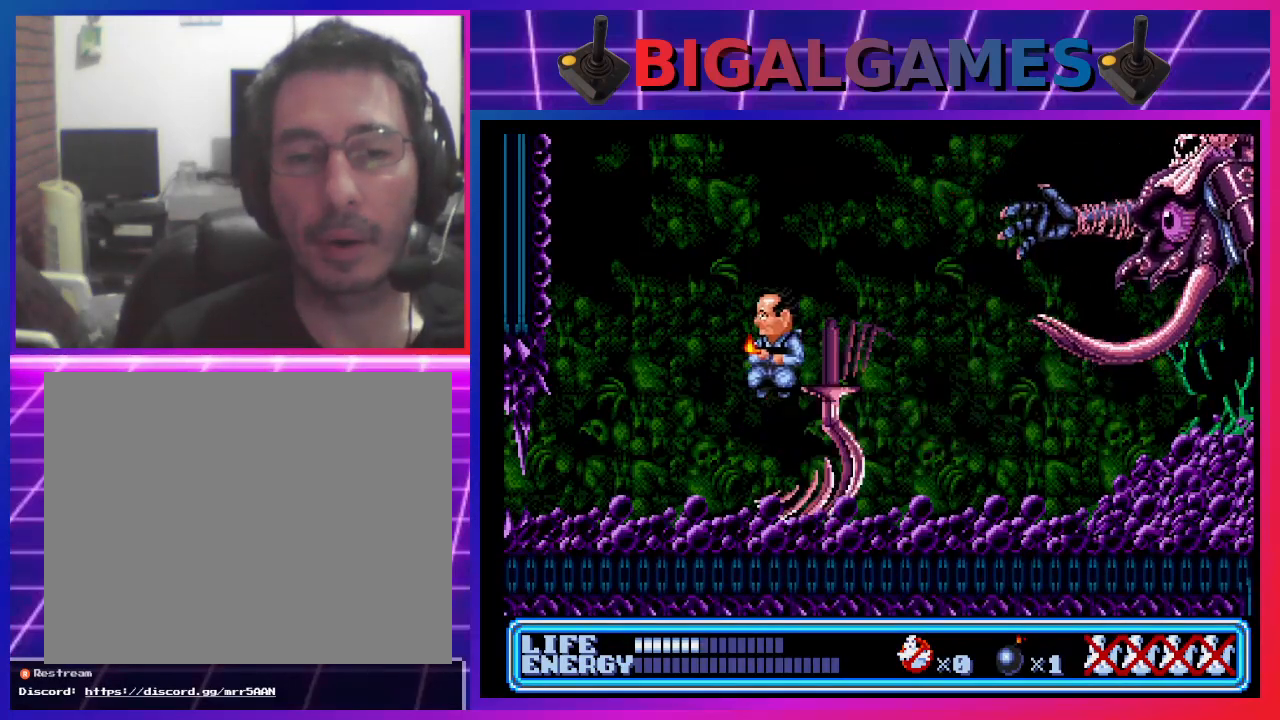
{"buttons": ["DPAD_LEFT"], "left_stick": "center", "events": [[433, "CIRCLE", "up"]]}